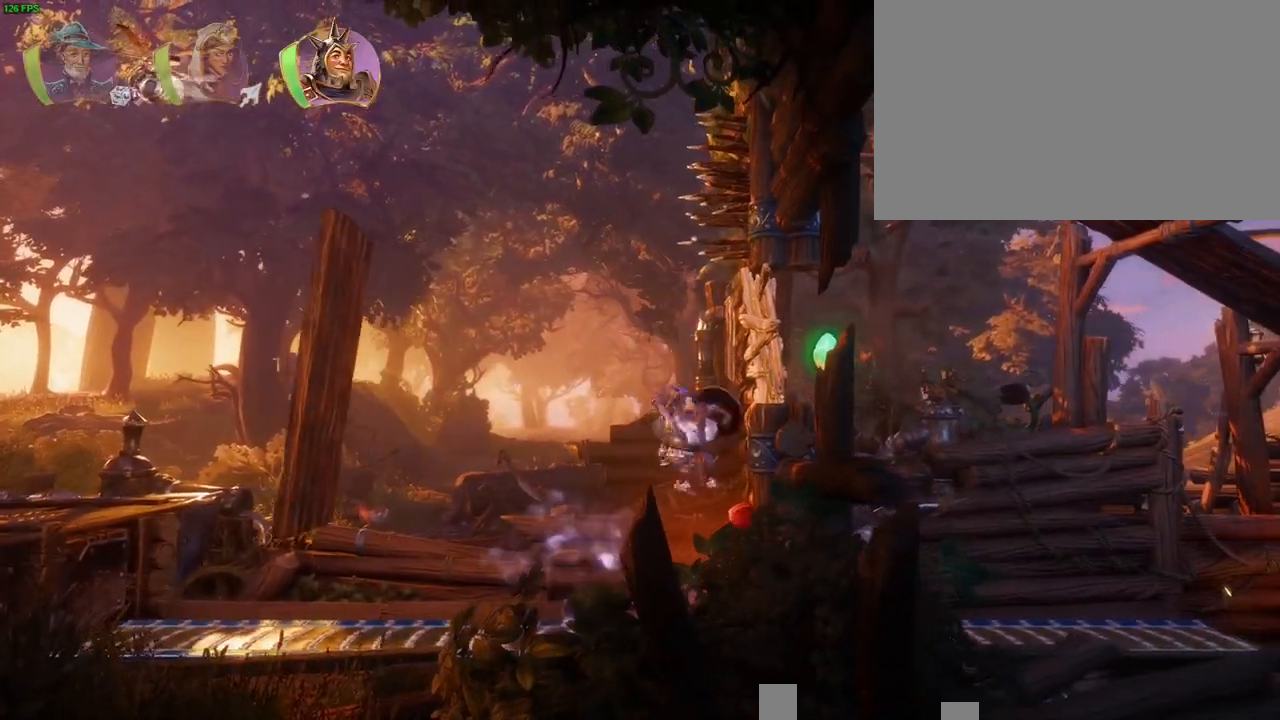
Gameplay with a controller (PlayStation layout); each line is a JSON object with the inputs held at the frame after it. "button_events" lists button changes between this image and that frame as [ms after this image, input, new state], when the widget could be followed in between (sticks are given only as held states).
{"buttons": ["CROSS"], "left_stick": "right", "right_stick": "center", "button_events": [[83, "SQUARE", "up"], [167, "CROSS", "down"], [317, "CROSS", "up"], [383, "CROSS", "down"]]}
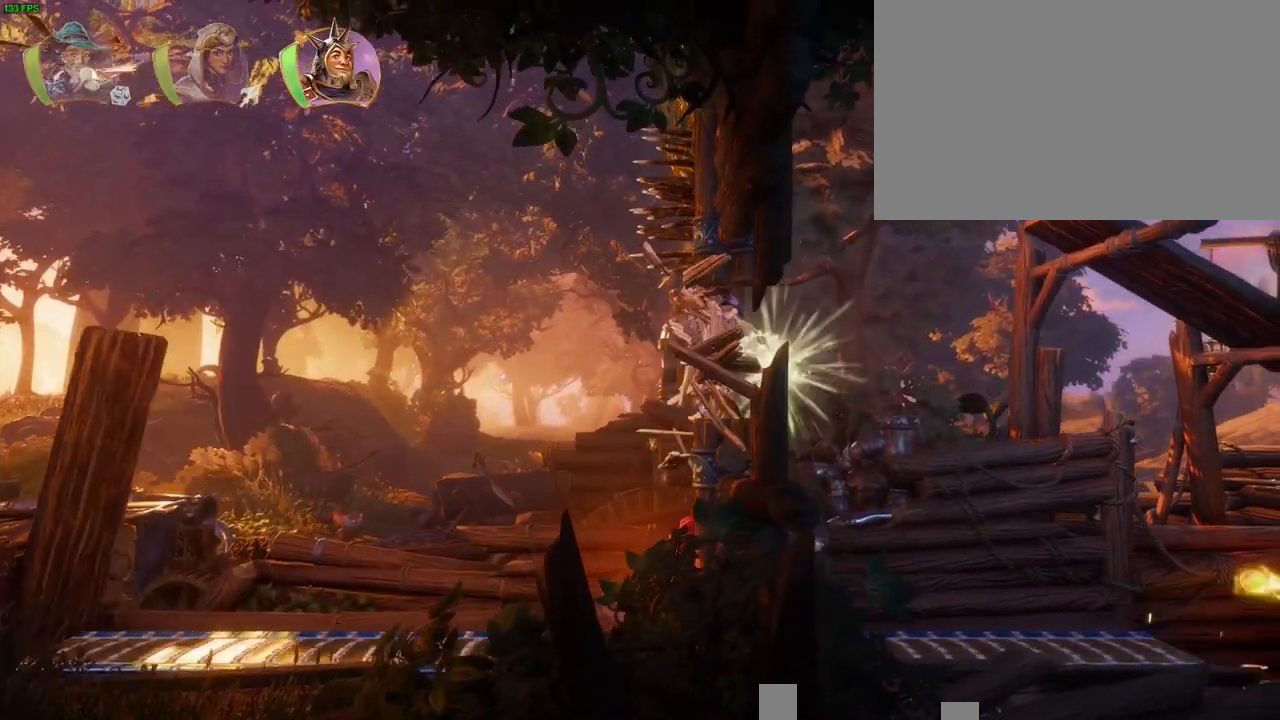
{"buttons": [], "left_stick": "right", "right_stick": "center"}
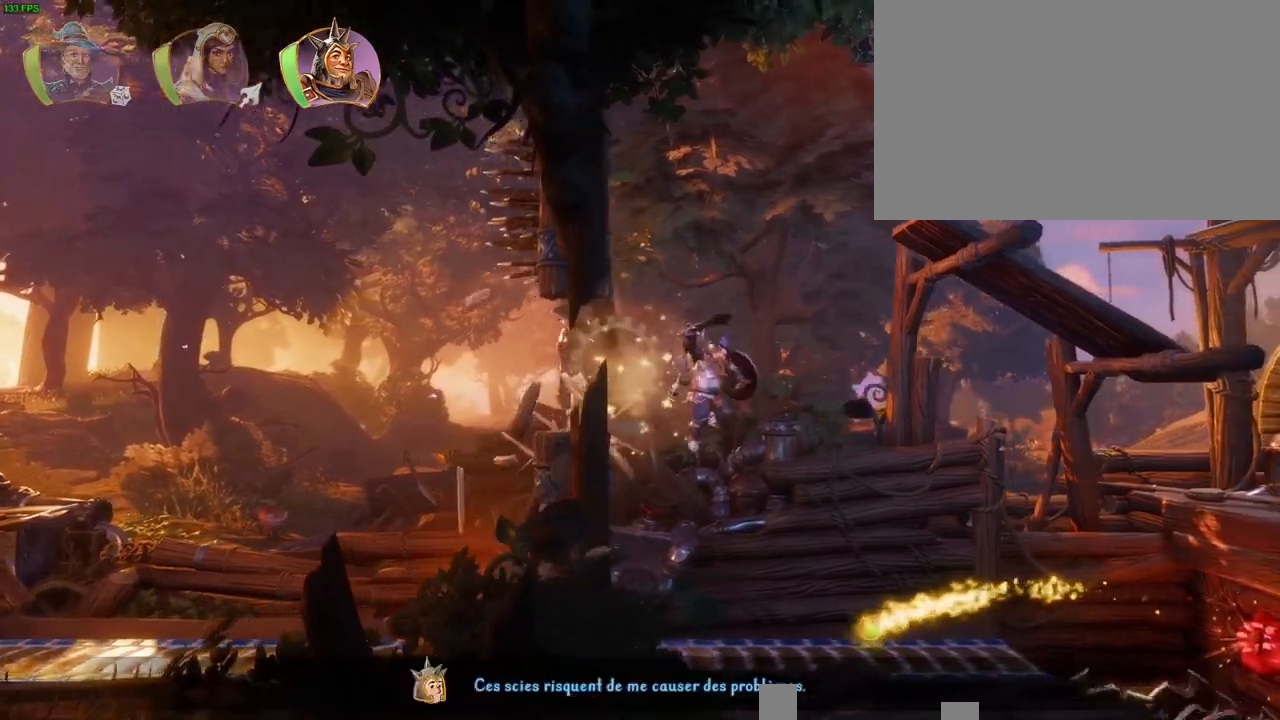
{"buttons": [], "left_stick": "right", "right_stick": "center"}
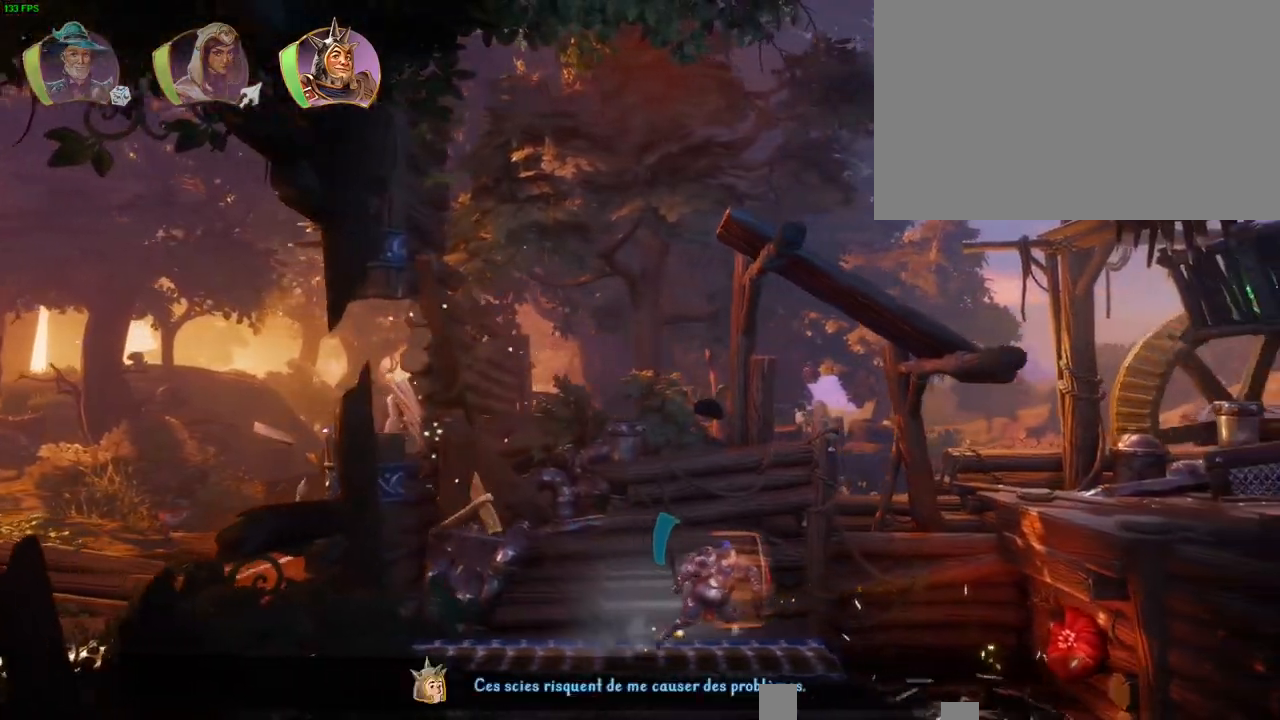
{"buttons": ["L1"], "left_stick": "right", "right_stick": "center", "button_events": [[83, "CROSS", "down"], [417, "CROSS", "up"], [483, "L1", "down"]]}
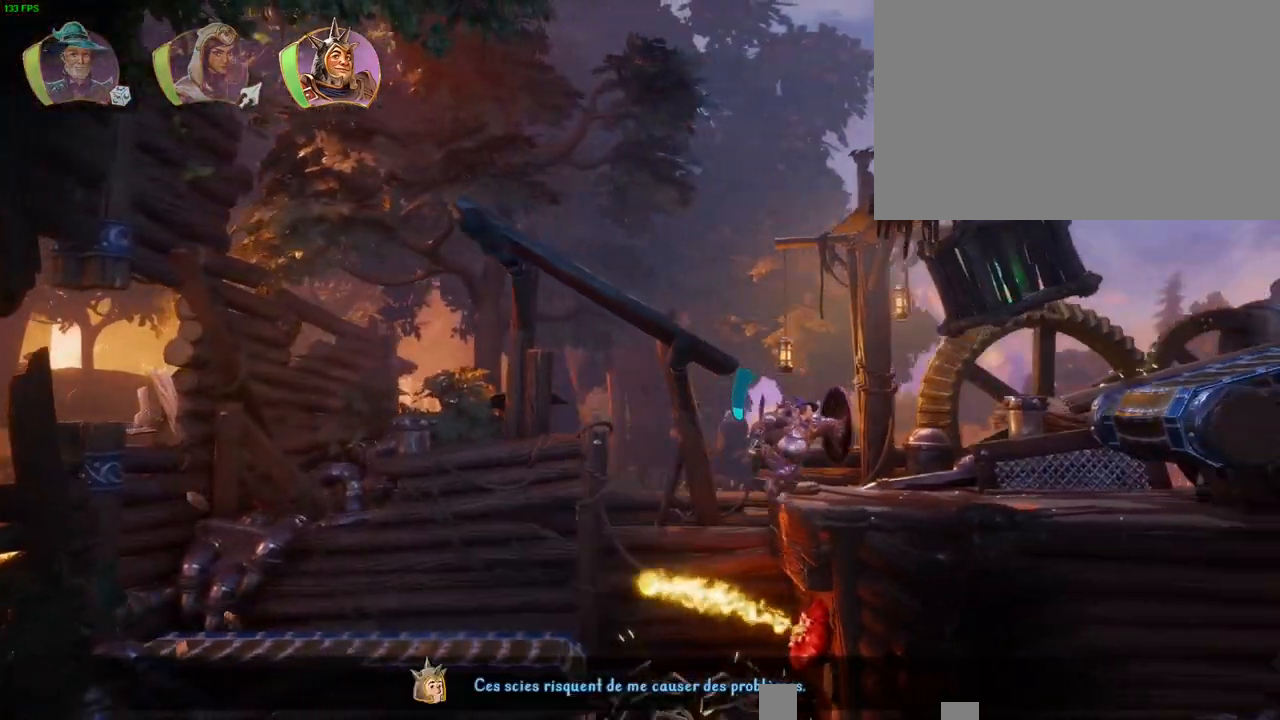
{"buttons": ["CROSS"], "left_stick": "left", "right_stick": "center"}
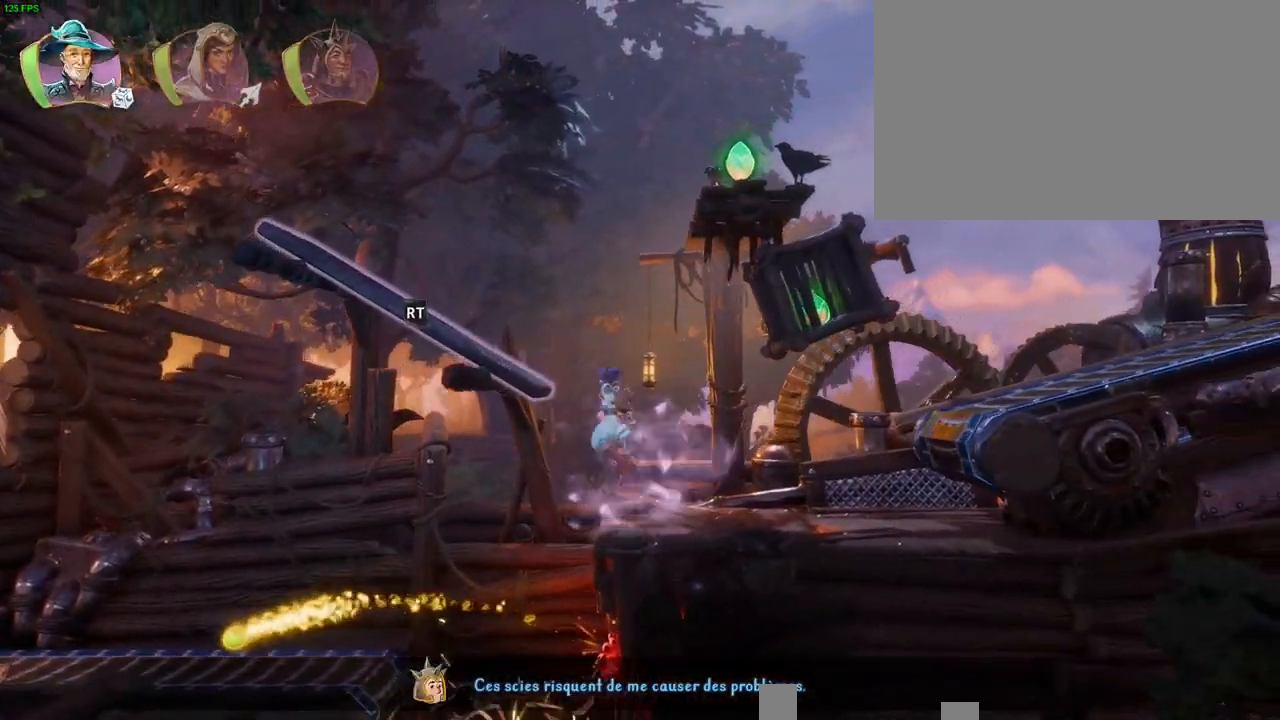
{"buttons": ["CROSS"], "left_stick": "up-right", "right_stick": "center", "button_events": [[283, "CROSS", "up"], [500, "CROSS", "down"]]}
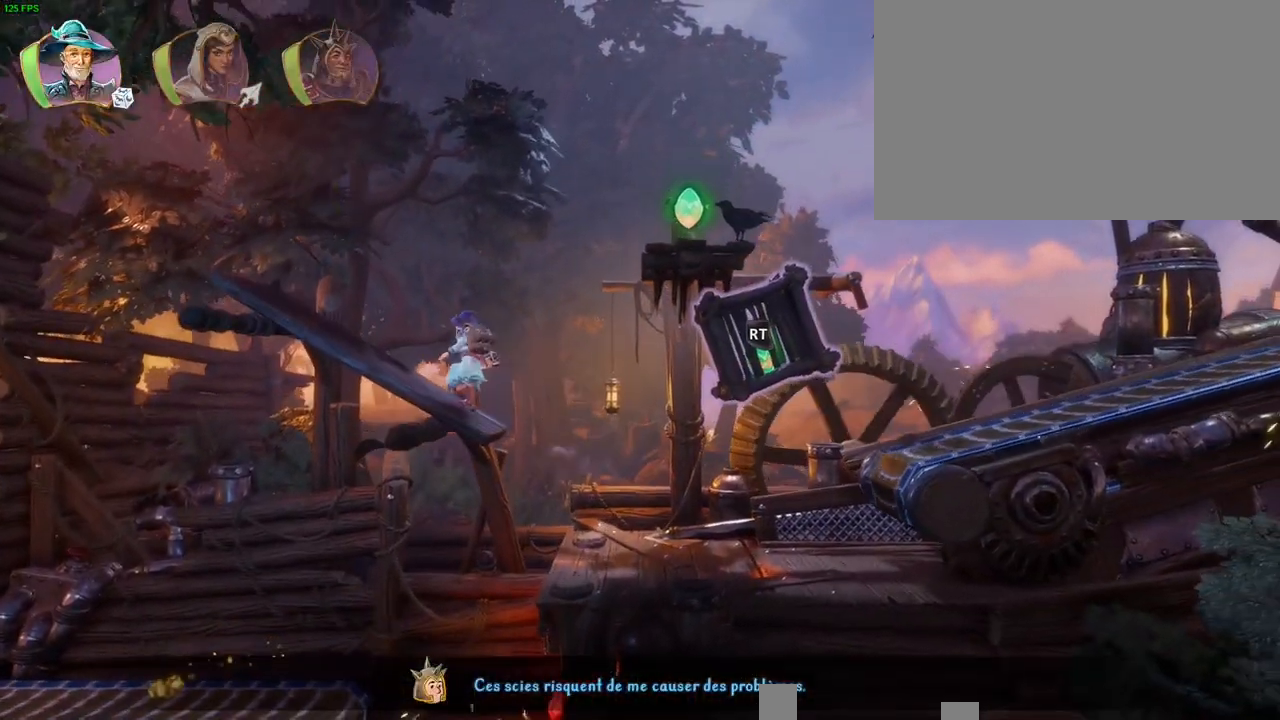
{"buttons": ["CROSS"], "left_stick": "up-right", "right_stick": "center", "button_events": []}
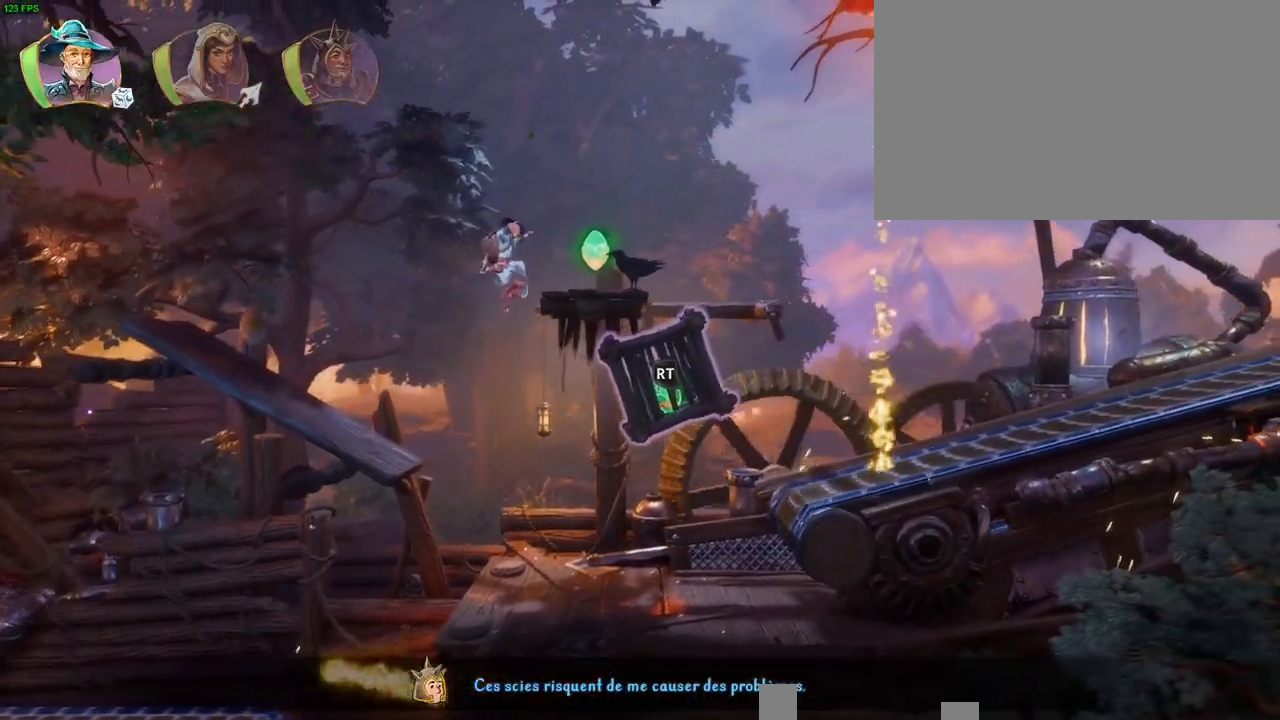
{"buttons": [], "left_stick": "up-right", "right_stick": "center", "button_events": [[200, "CROSS", "up"]]}